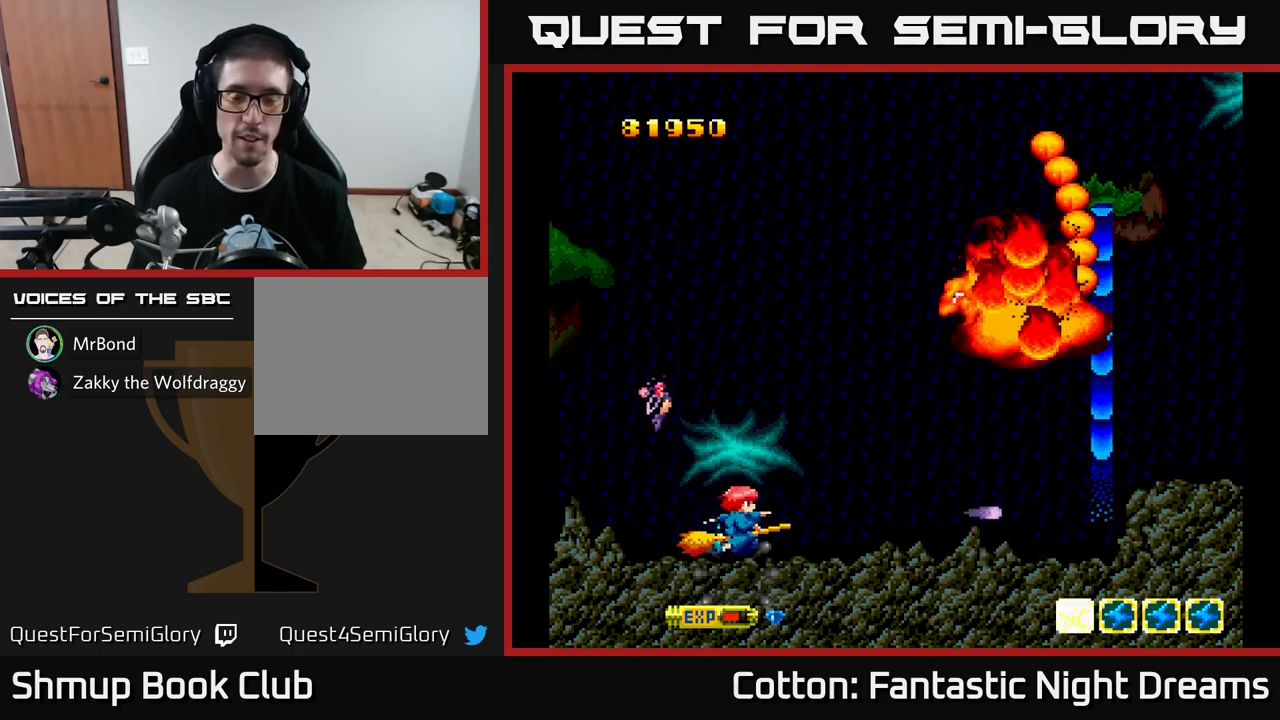
Gameplay with a controller (Xbox layout); each line is a JSON object with the inputs held at the frame after it. "events" lists button and stick changes between this image and that frame as [ms after this image, input, new state], when the widget could be followed in between. Not read: GUIDE.
{"buttons": ["B", "Y", "DPAD_UP"], "left_stick": "center", "right_stick": "center", "events": [[33, "DPAD_LEFT", "down"], [117, "DPAD_UP", "down"], [167, "DPAD_LEFT", "up"]]}
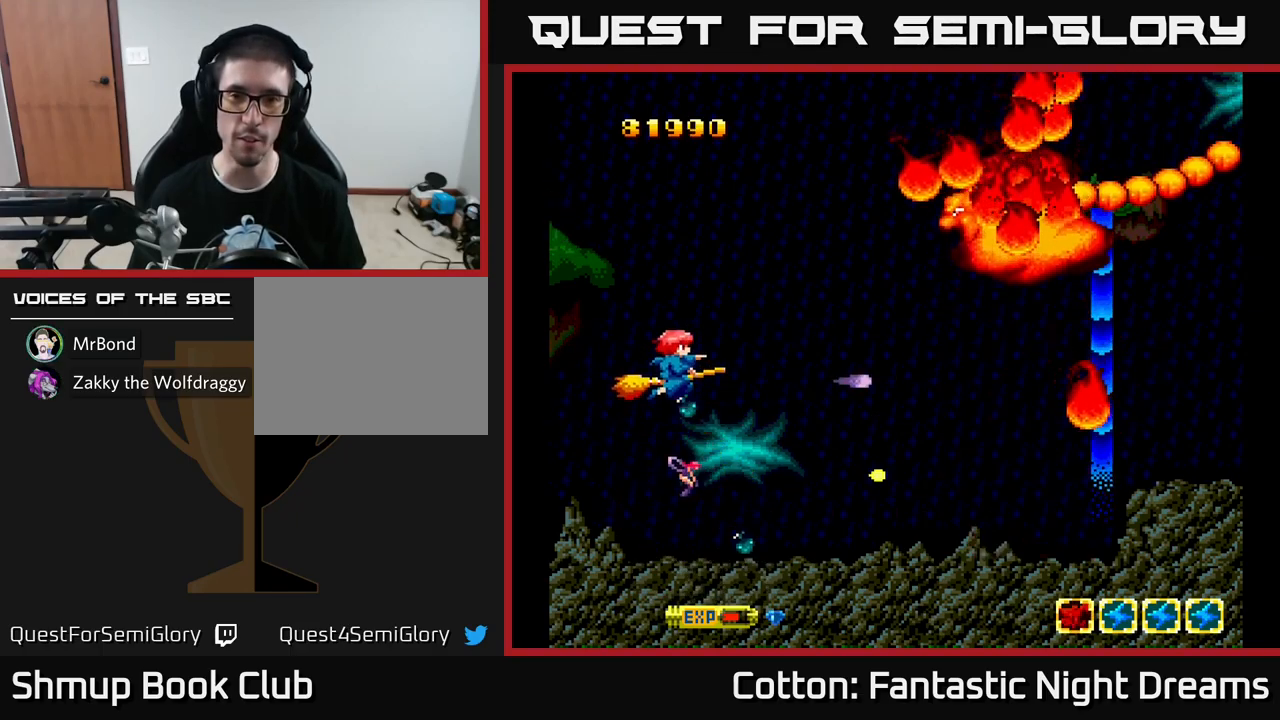
{"buttons": ["B", "Y", "DPAD_LEFT"], "left_stick": "center", "right_stick": "center", "events": [[50, "DPAD_UP", "up"], [100, "DPAD_DOWN", "down"], [417, "DPAD_LEFT", "down"], [433, "DPAD_DOWN", "up"]]}
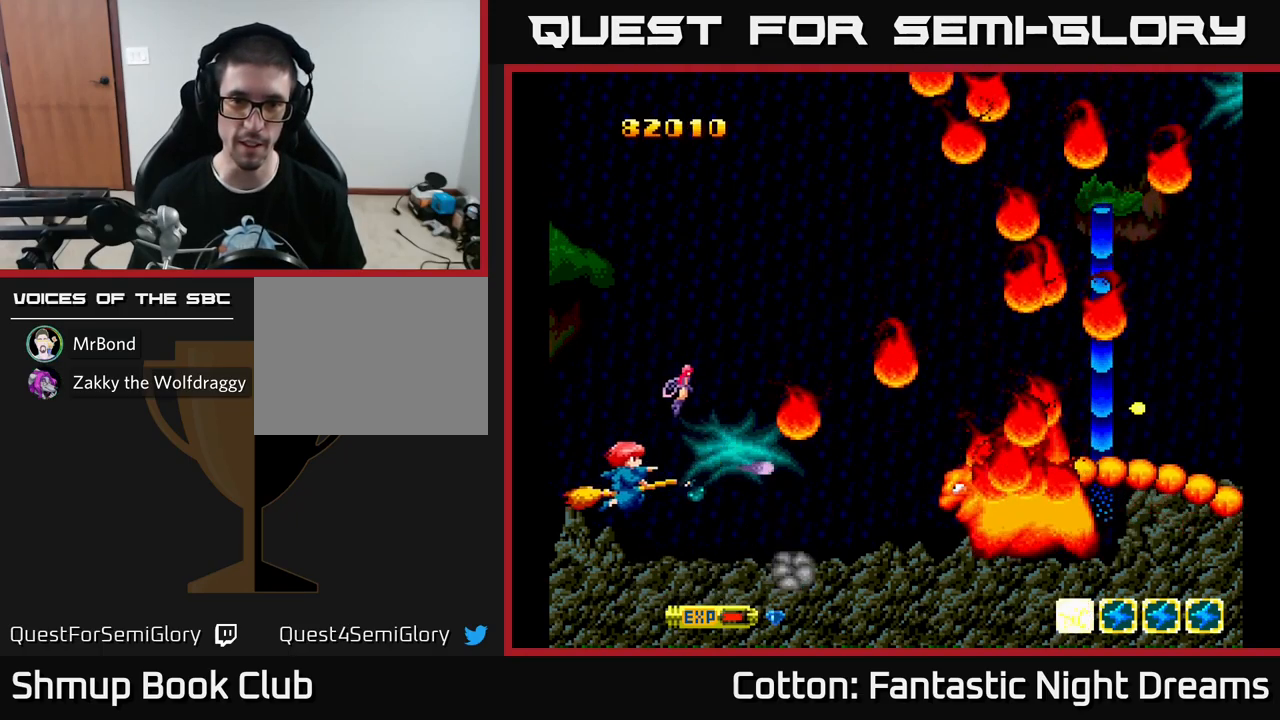
{"buttons": ["B", "Y"], "left_stick": "center", "right_stick": "center", "events": [[33, "DPAD_UP", "down"], [133, "DPAD_LEFT", "up"], [200, "DPAD_UP", "up"]]}
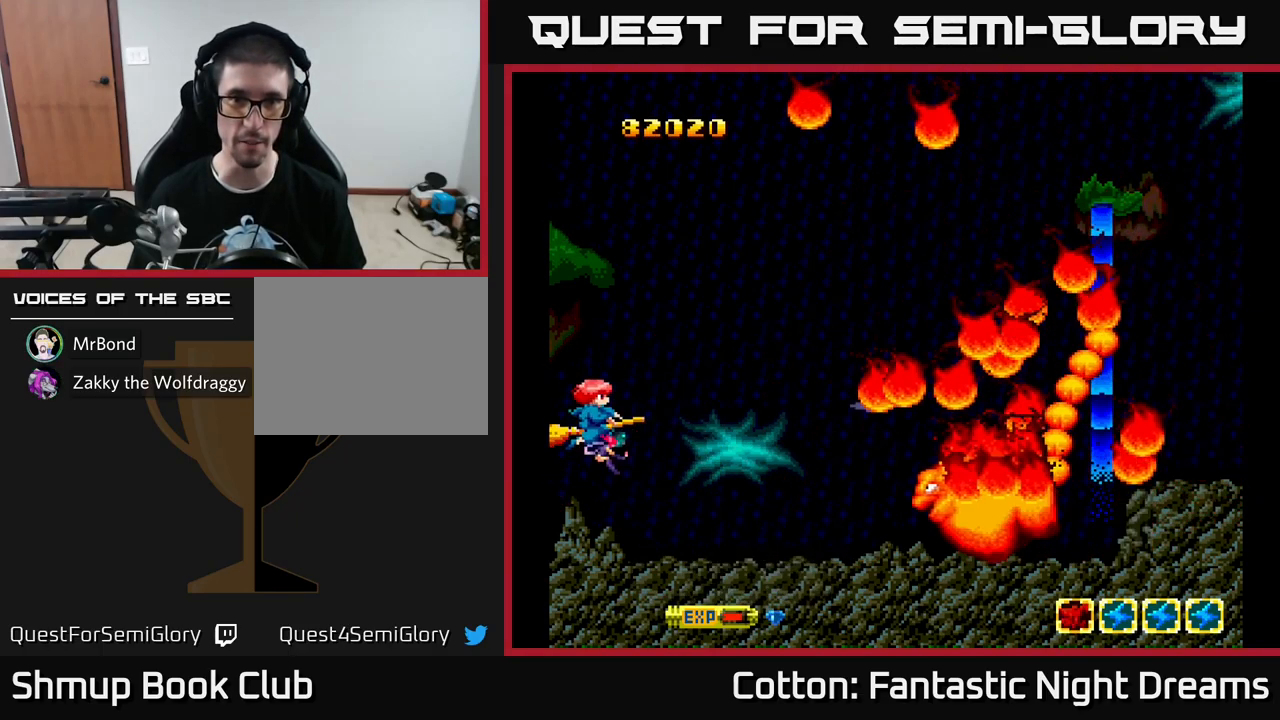
{"buttons": ["B", "Y", "DPAD_UP"], "left_stick": "center", "right_stick": "center", "events": [[67, "DPAD_UP", "down"]]}
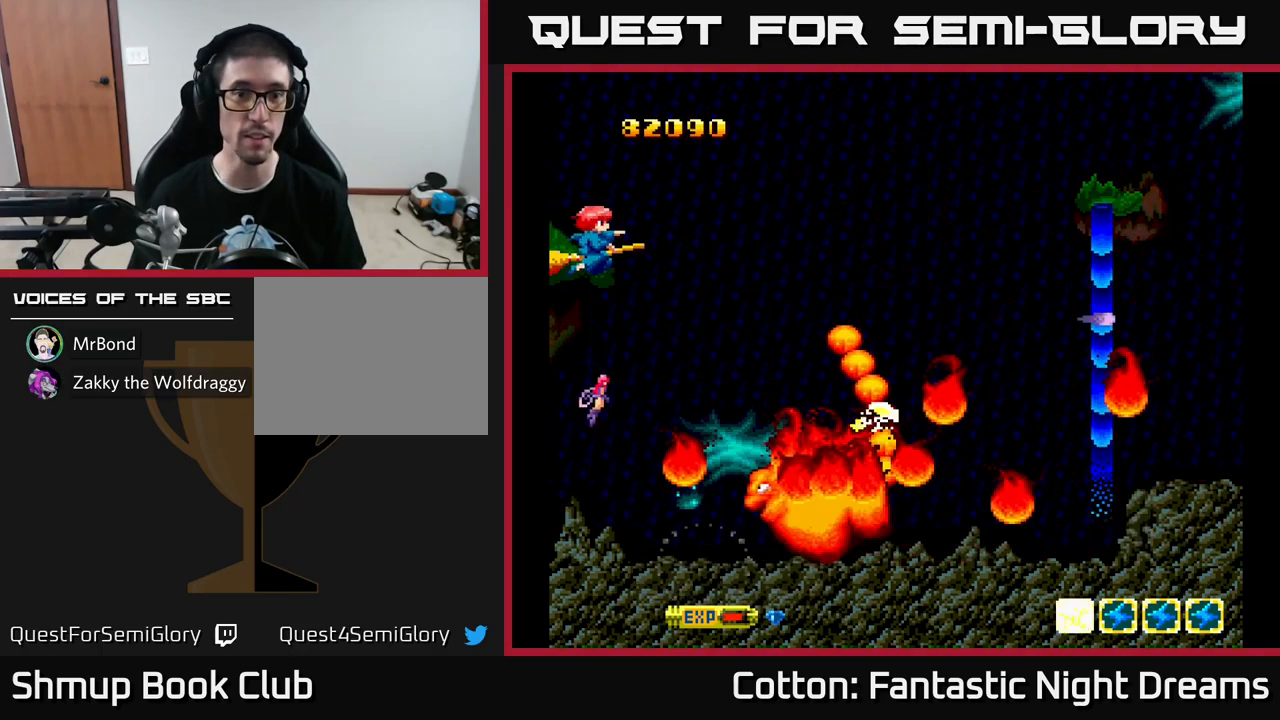
{"buttons": ["B", "Y", "DPAD_RIGHT"], "left_stick": "center", "right_stick": "center", "events": [[17, "Y", "up"], [133, "Y", "down"], [183, "DPAD_RIGHT", "down"], [367, "DPAD_UP", "up"]]}
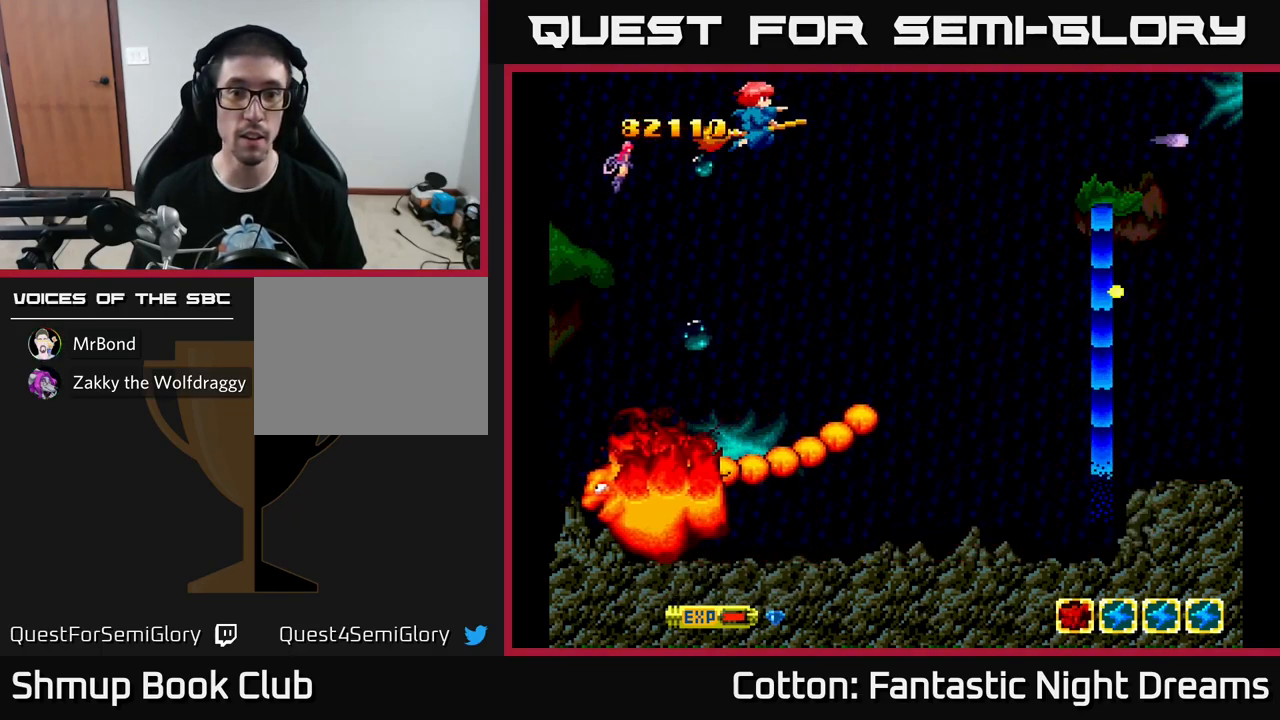
{"buttons": ["Y", "DPAD_DOWN", "DPAD_RIGHT"], "left_stick": "center", "right_stick": "center", "events": [[100, "B", "up"], [233, "Y", "up"], [350, "DPAD_DOWN", "down"], [467, "Y", "down"]]}
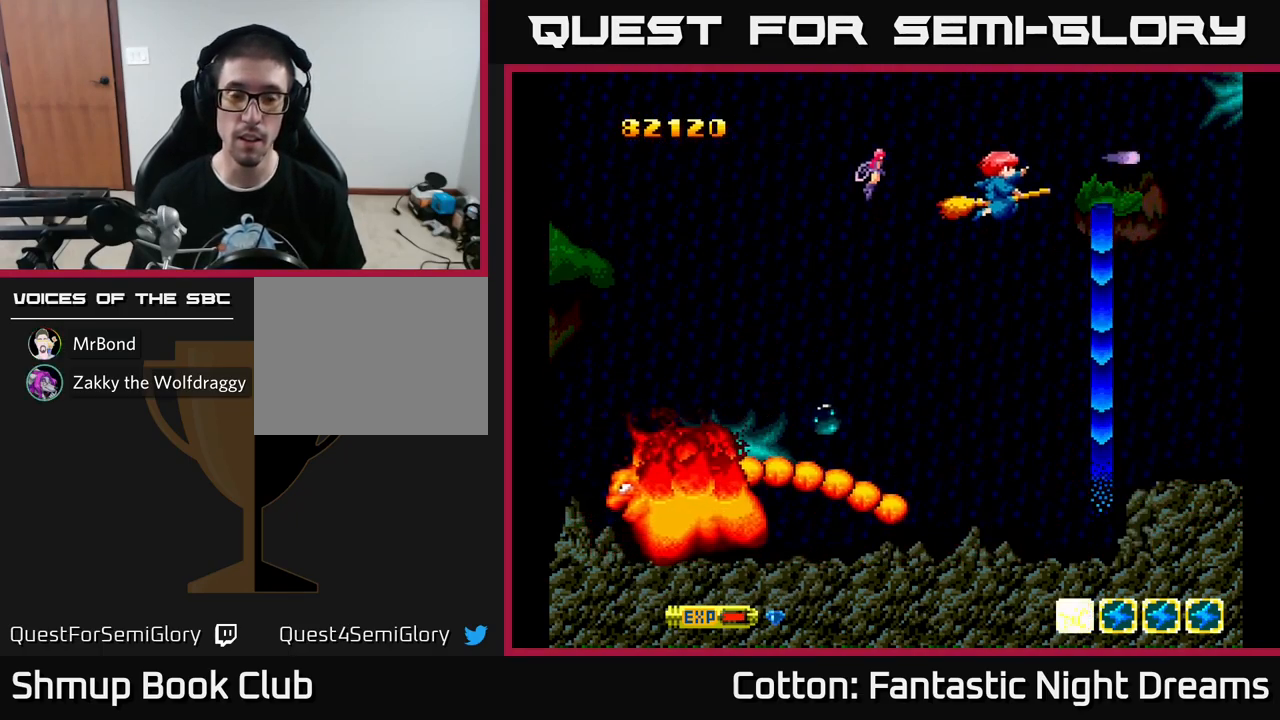
{"buttons": ["Y", "DPAD_RIGHT"], "left_stick": "center", "right_stick": "center", "events": [[133, "DPAD_DOWN", "up"]]}
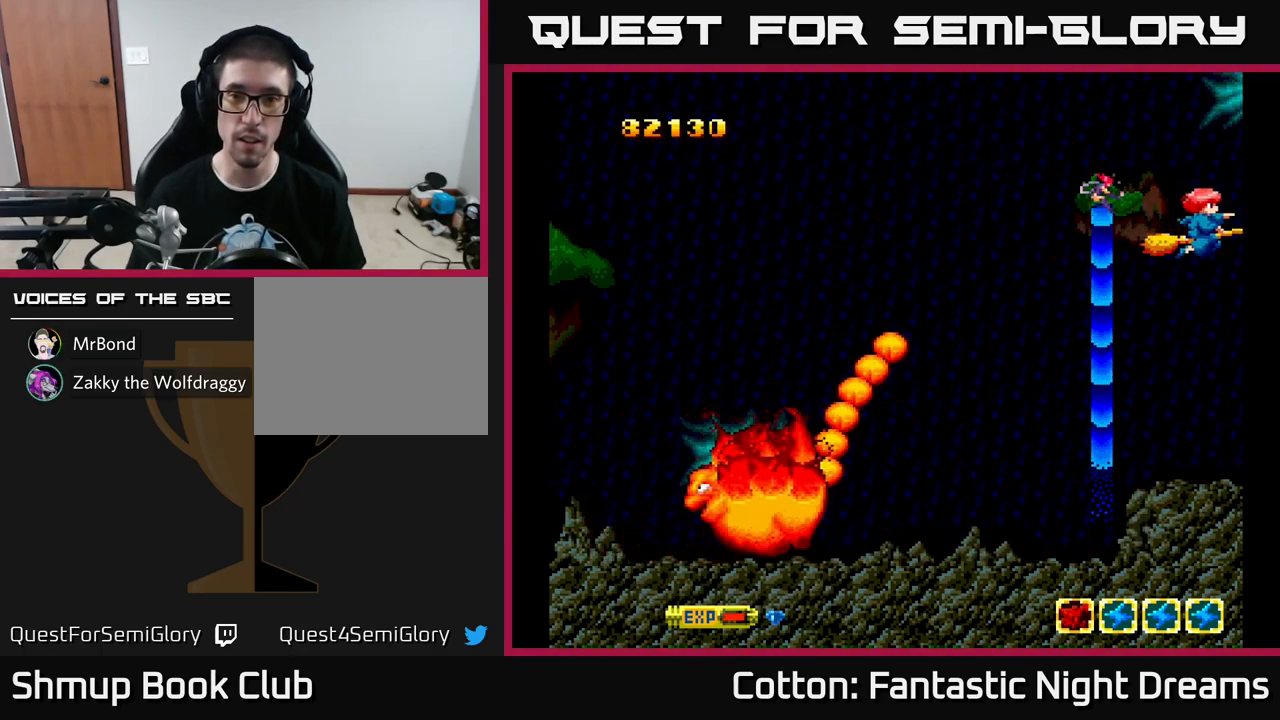
{"buttons": [], "left_stick": "center", "right_stick": "center", "events": [[17, "DPAD_RIGHT", "up"], [167, "Y", "up"]]}
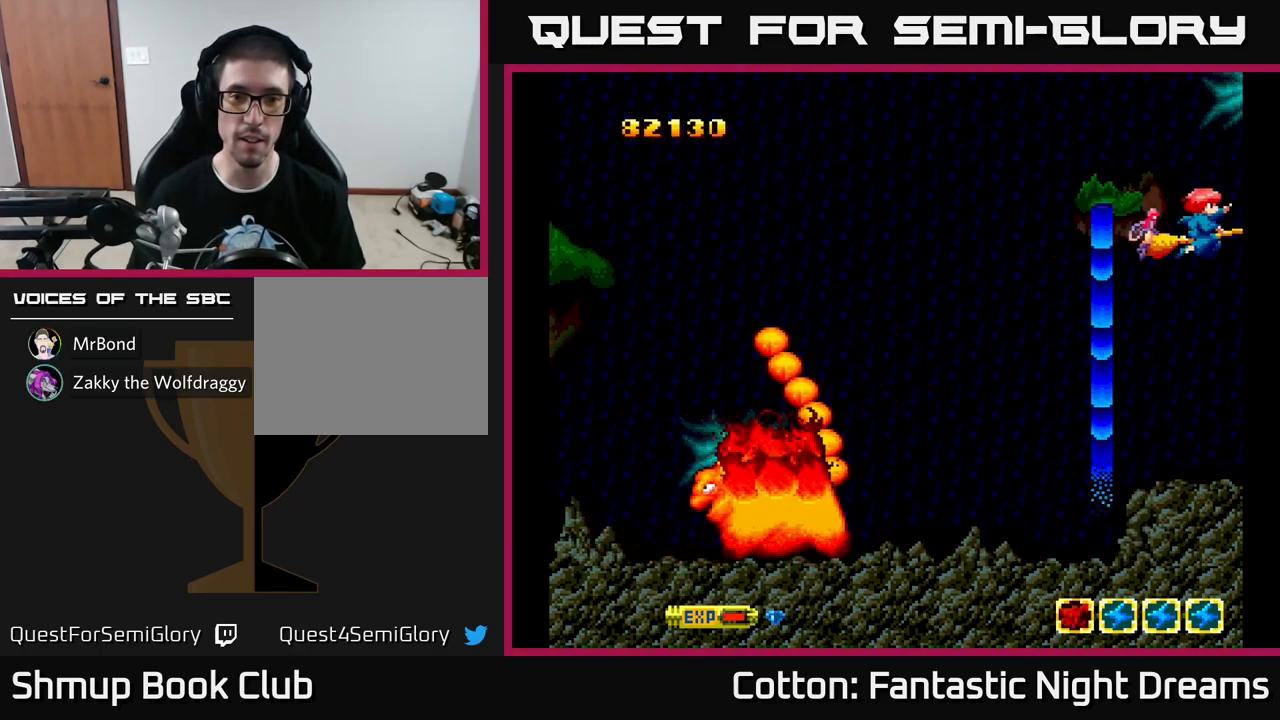
{"buttons": [], "left_stick": "center", "right_stick": "center", "events": []}
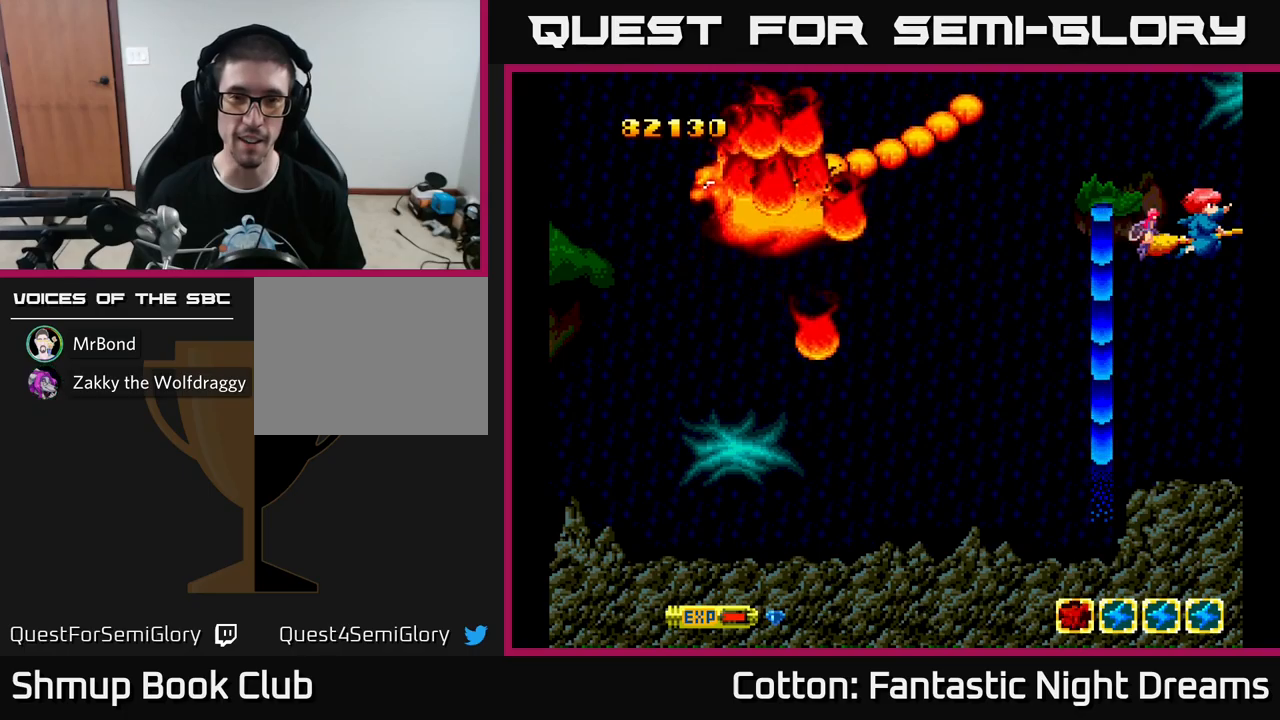
{"buttons": ["Y", "DPAD_UP"], "left_stick": "center", "right_stick": "center", "events": [[383, "Y", "down"], [500, "DPAD_UP", "down"]]}
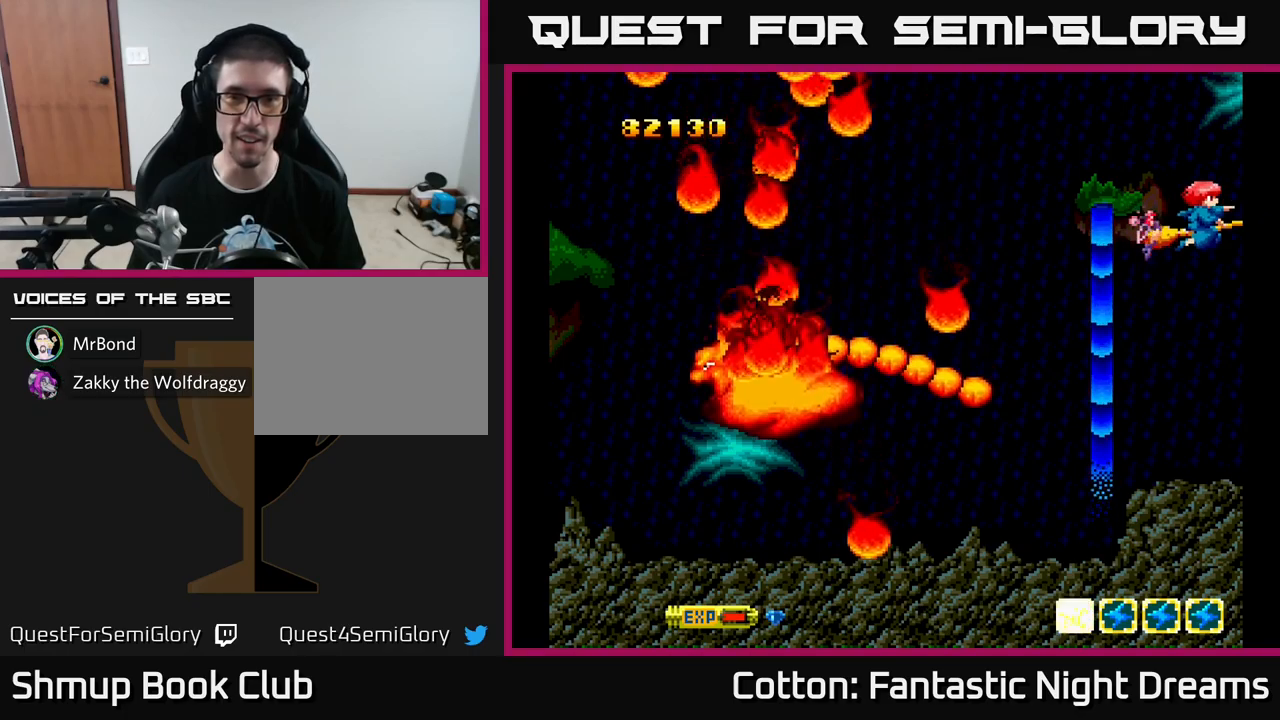
{"buttons": ["Y"], "left_stick": "center", "right_stick": "center", "events": [[183, "DPAD_LEFT", "down"], [200, "DPAD_UP", "up"], [267, "DPAD_LEFT", "up"]]}
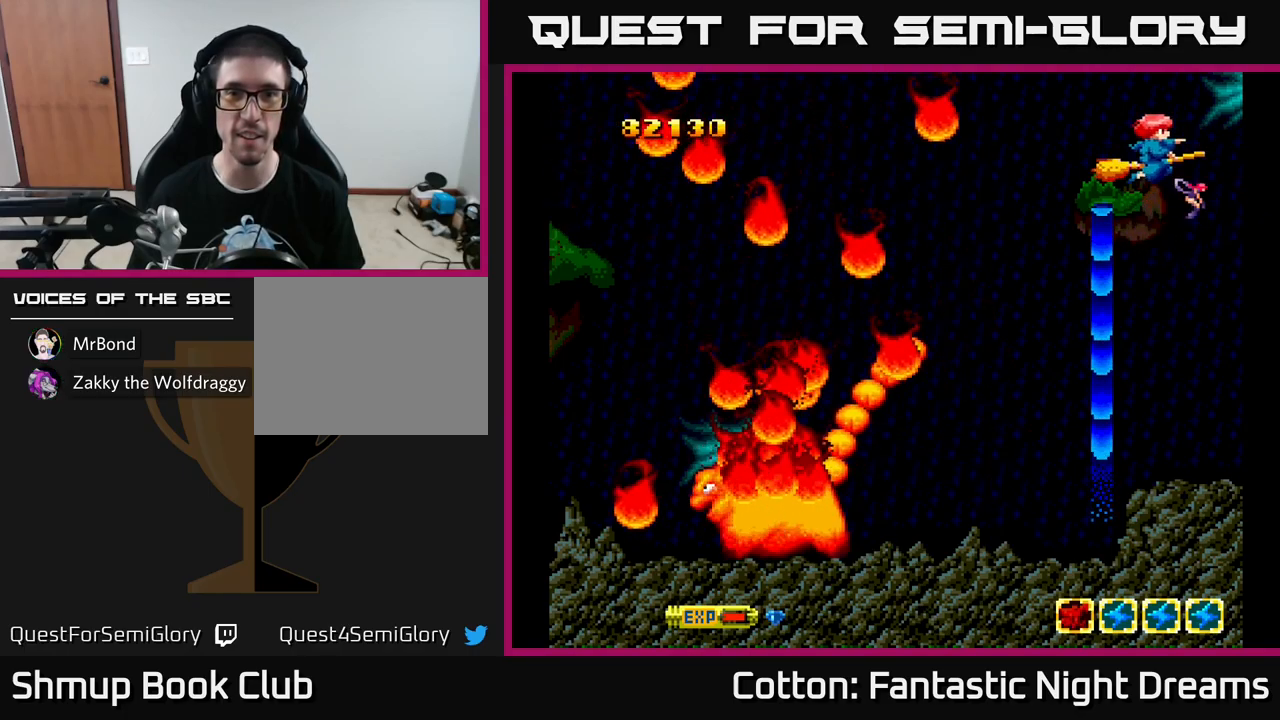
{"buttons": ["Y", "DPAD_UP", "DPAD_LEFT"], "left_stick": "center", "right_stick": "center", "events": [[67, "DPAD_DOWN", "down"], [83, "DPAD_RIGHT", "down"], [100, "Y", "up"], [217, "DPAD_RIGHT", "up"], [233, "DPAD_DOWN", "up"], [350, "DPAD_LEFT", "down"], [367, "Y", "down"], [500, "DPAD_UP", "down"]]}
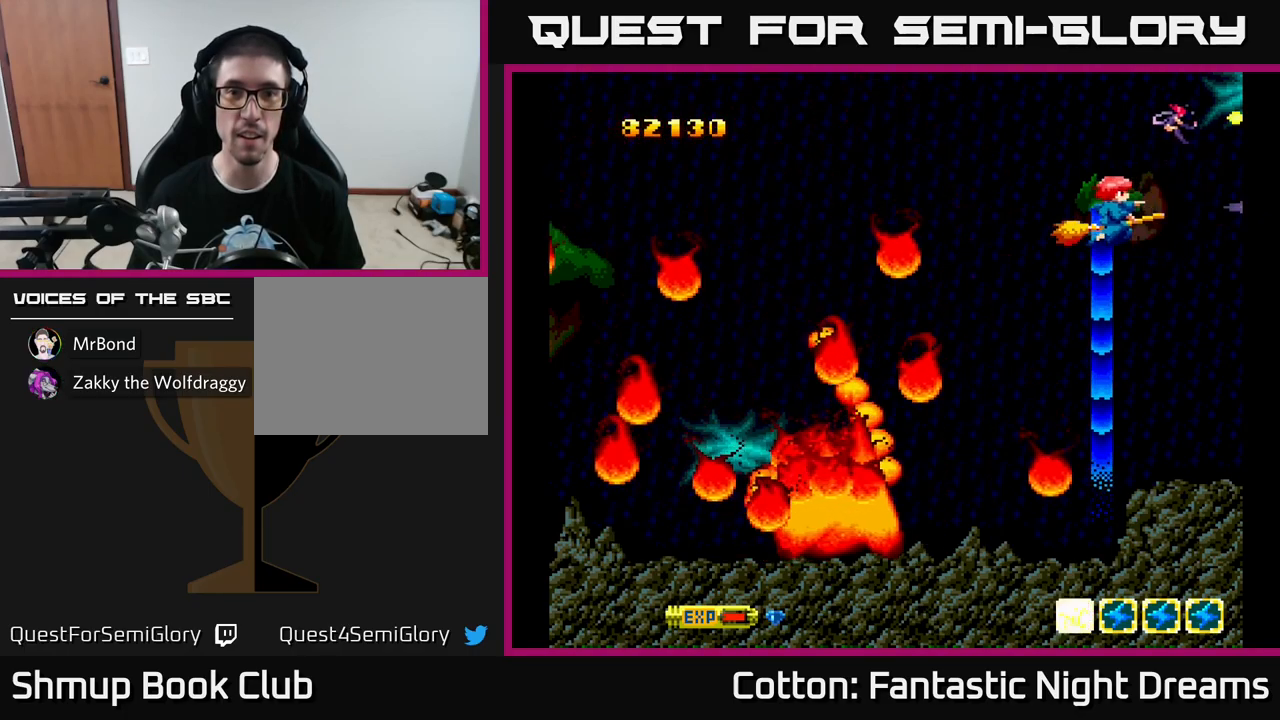
{"buttons": ["B", "Y", "DPAD_DOWN", "DPAD_LEFT"], "left_stick": "center", "right_stick": "center", "events": [[167, "DPAD_UP", "up"], [433, "DPAD_DOWN", "down"], [467, "B", "down"]]}
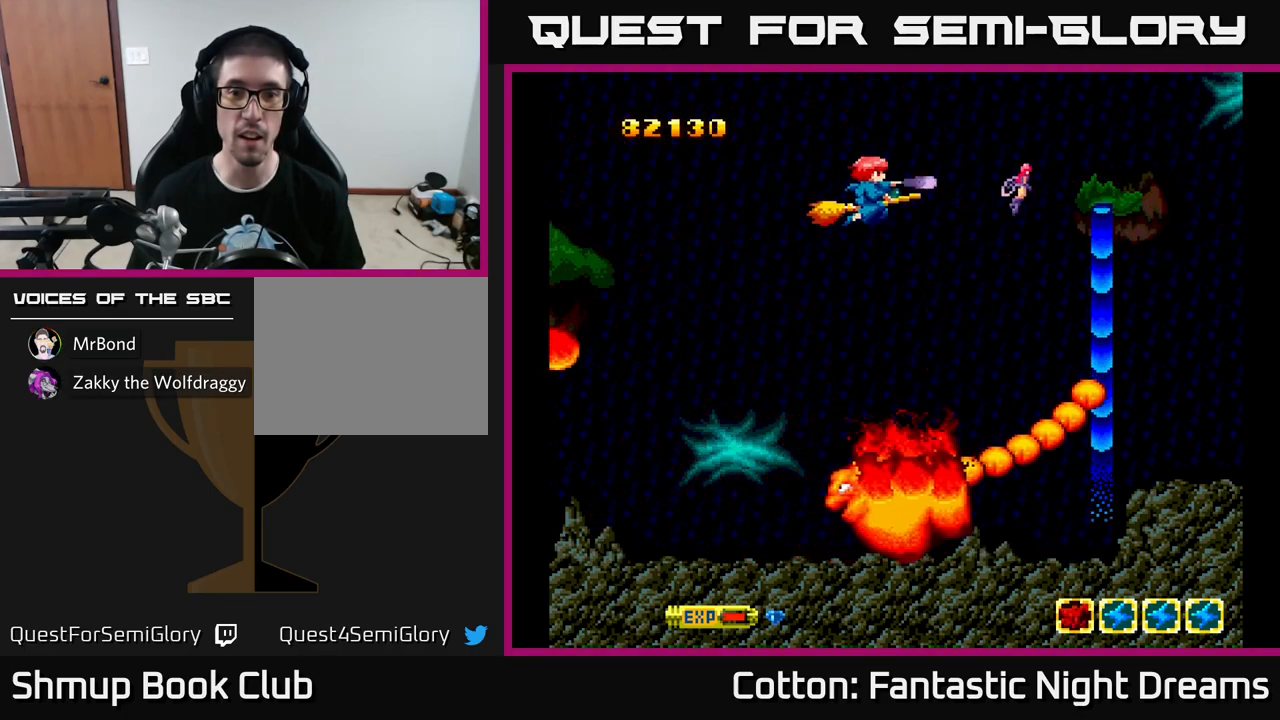
{"buttons": ["B", "Y", "DPAD_DOWN"], "left_stick": "center", "right_stick": "center", "events": [[267, "DPAD_LEFT", "up"]]}
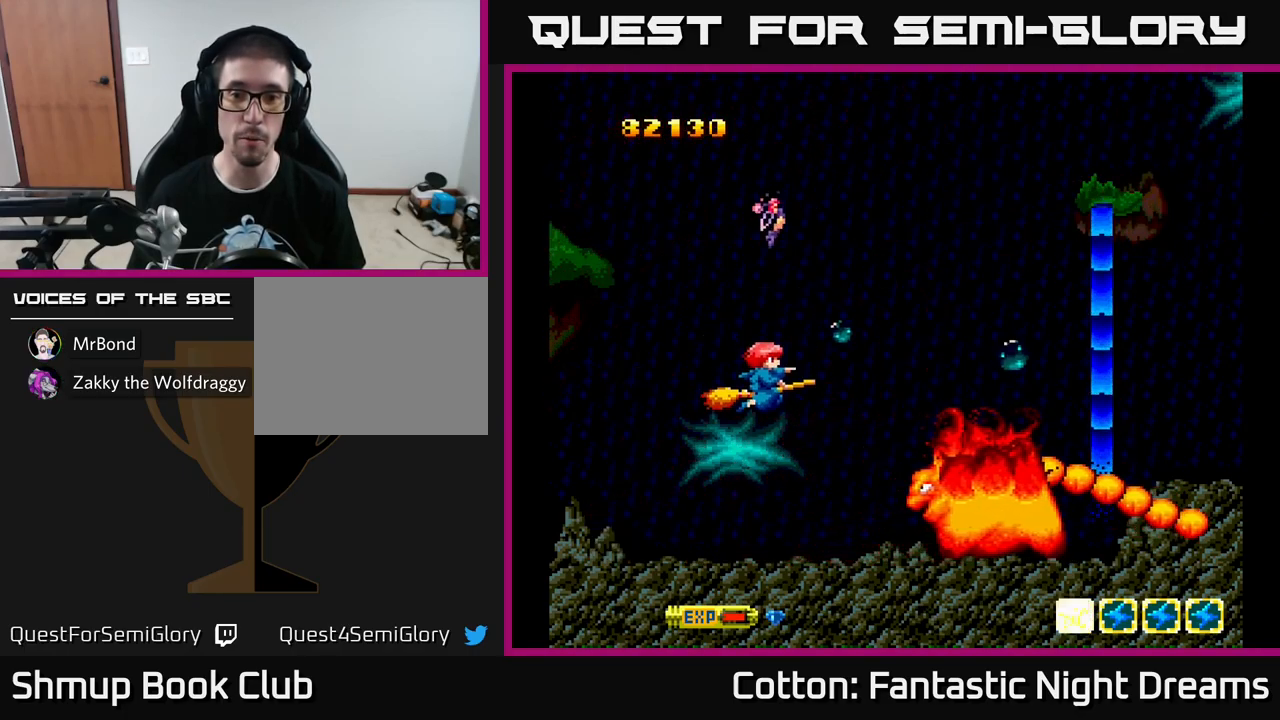
{"buttons": ["B", "Y", "DPAD_LEFT"], "left_stick": "center", "right_stick": "center", "events": [[117, "DPAD_RIGHT", "down"], [300, "DPAD_RIGHT", "up"], [367, "DPAD_DOWN", "up"], [367, "DPAD_LEFT", "down"]]}
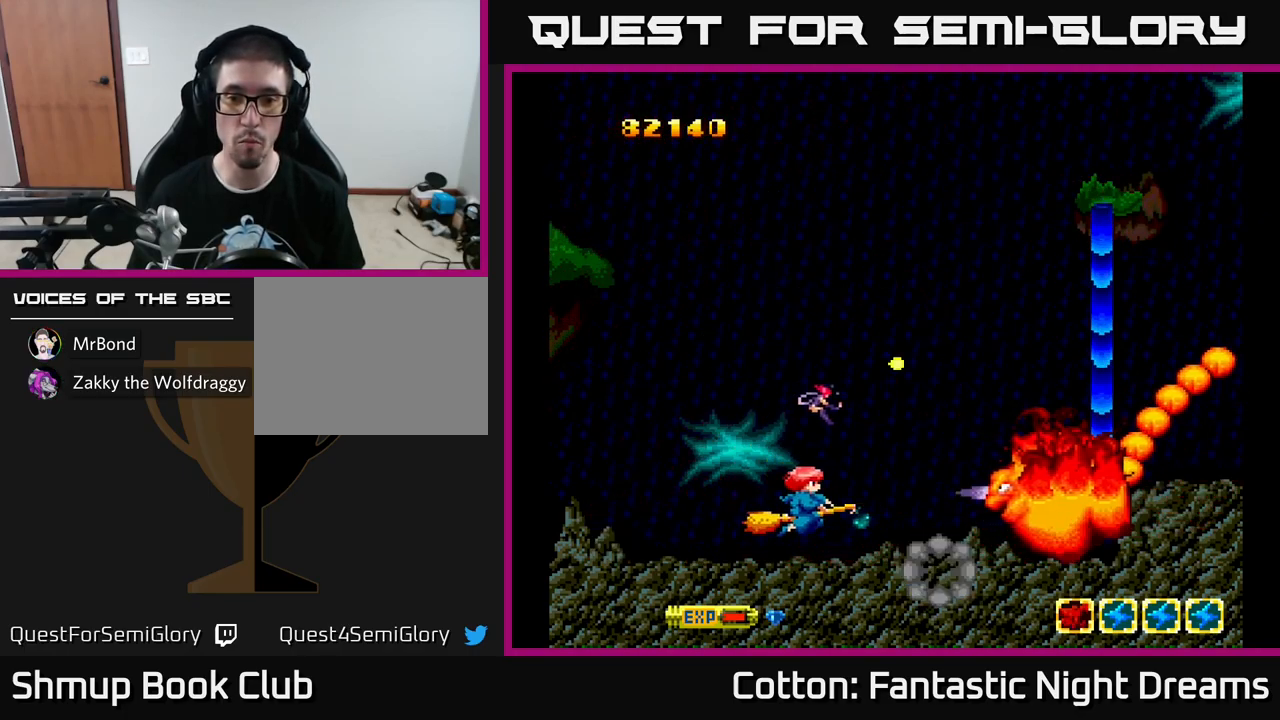
{"buttons": ["B", "Y"], "left_stick": "center", "right_stick": "center", "events": [[33, "DPAD_LEFT", "up"], [200, "DPAD_UP", "down"], [250, "DPAD_UP", "up"]]}
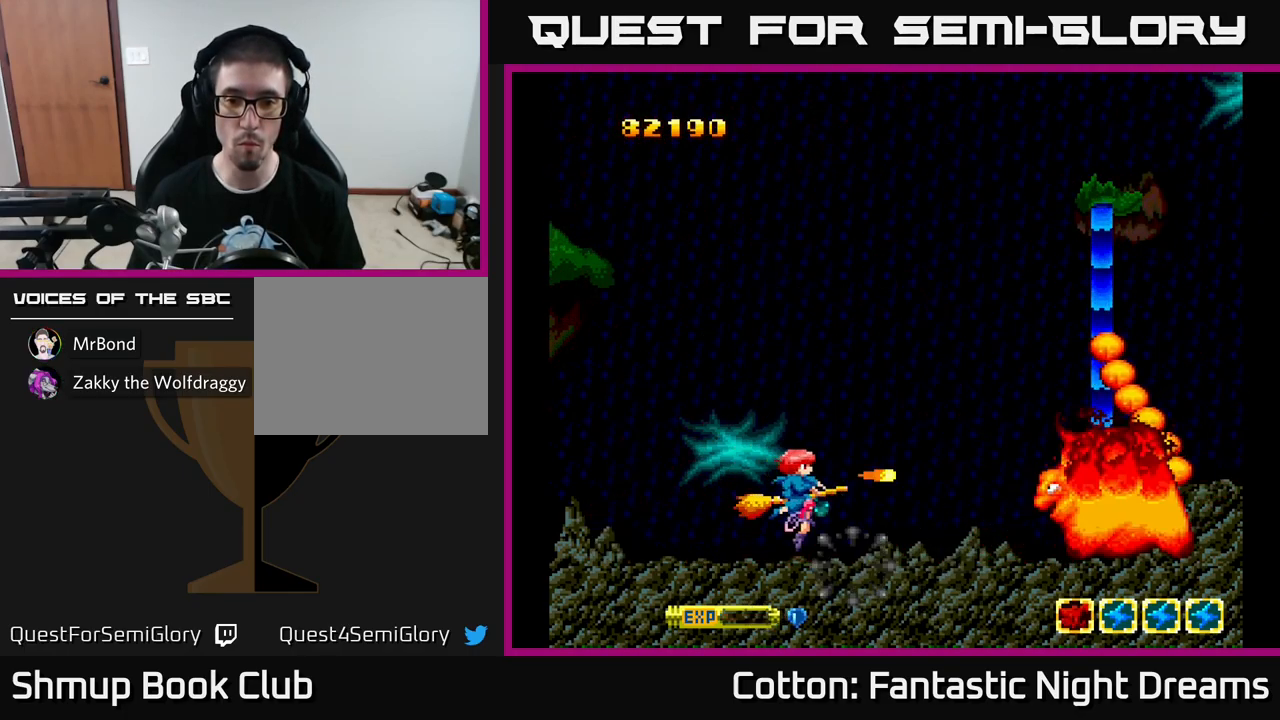
{"buttons": ["B", "Y"], "left_stick": "center", "right_stick": "center", "events": []}
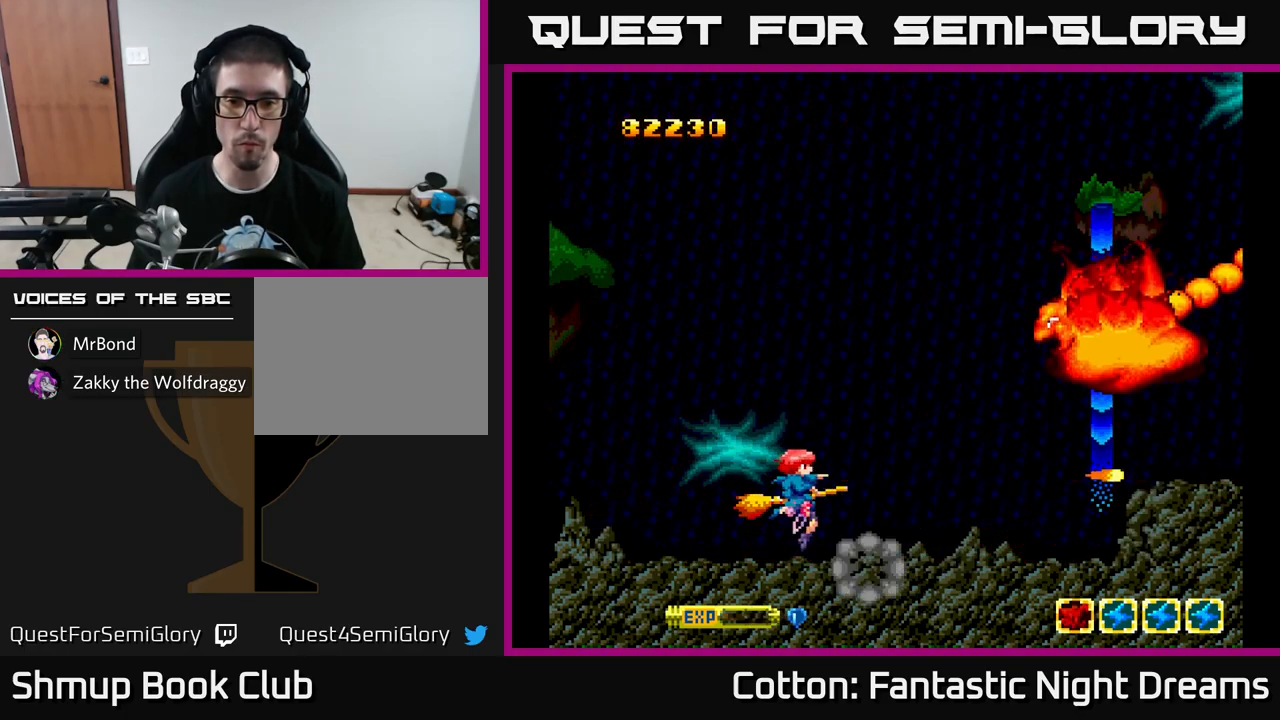
{"buttons": ["B", "Y", "DPAD_UP"], "left_stick": "center", "right_stick": "center", "events": [[183, "DPAD_LEFT", "down"], [267, "DPAD_UP", "down"], [317, "DPAD_LEFT", "up"]]}
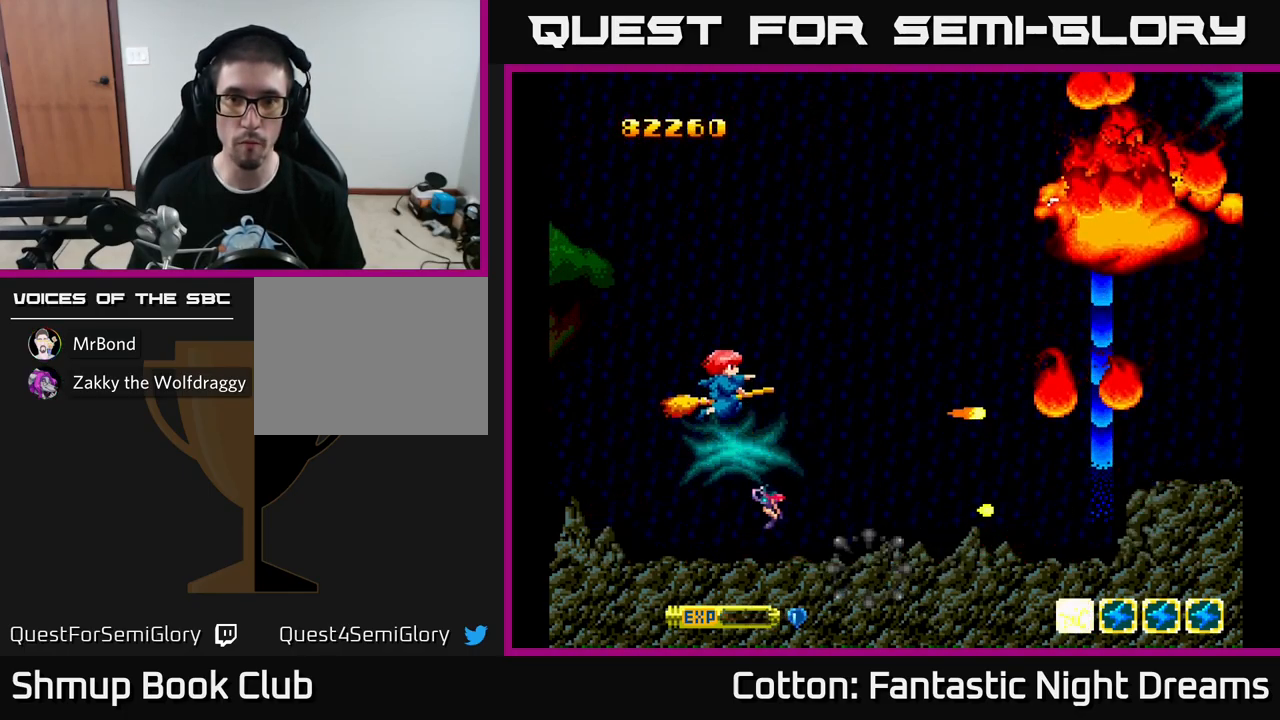
{"buttons": ["B", "Y", "DPAD_DOWN"], "left_stick": "center", "right_stick": "center", "events": [[117, "DPAD_UP", "up"], [167, "DPAD_RIGHT", "down"], [183, "DPAD_DOWN", "down"], [333, "DPAD_RIGHT", "up"]]}
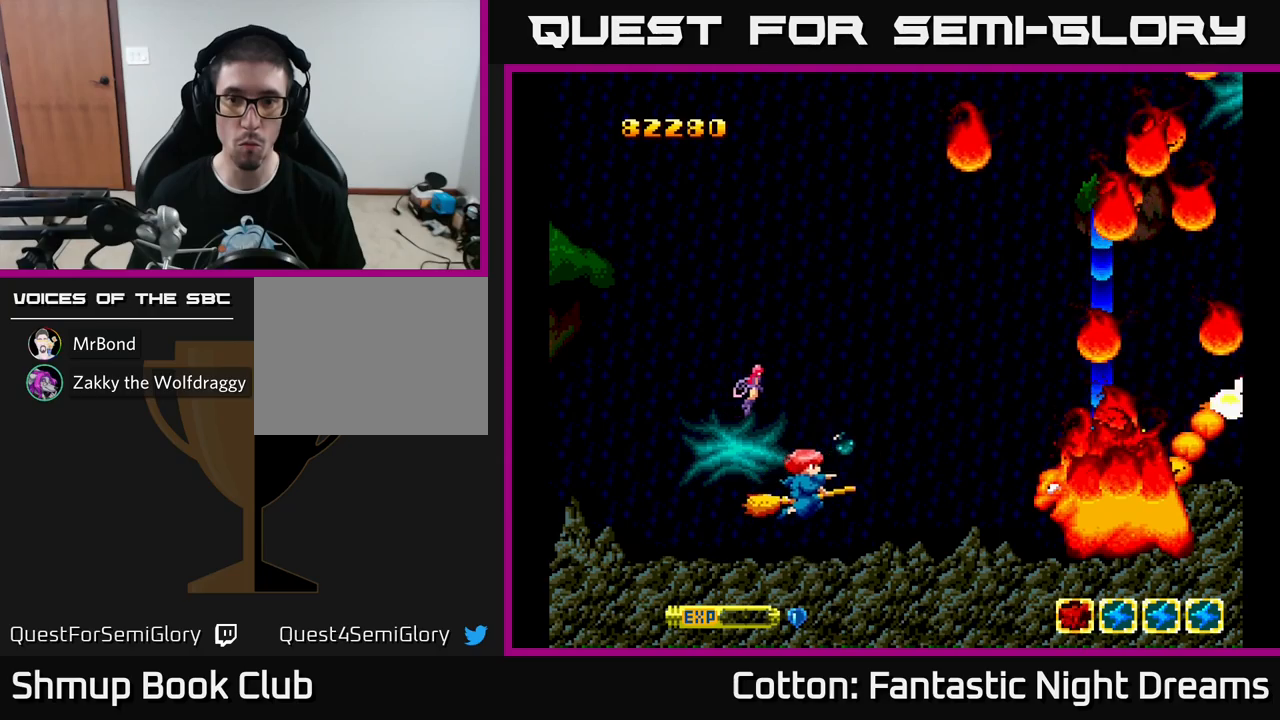
{"buttons": ["B", "Y"], "left_stick": "center", "right_stick": "center", "events": [[17, "DPAD_LEFT", "down"], [34, "DPAD_DOWN", "up"], [317, "DPAD_LEFT", "up"]]}
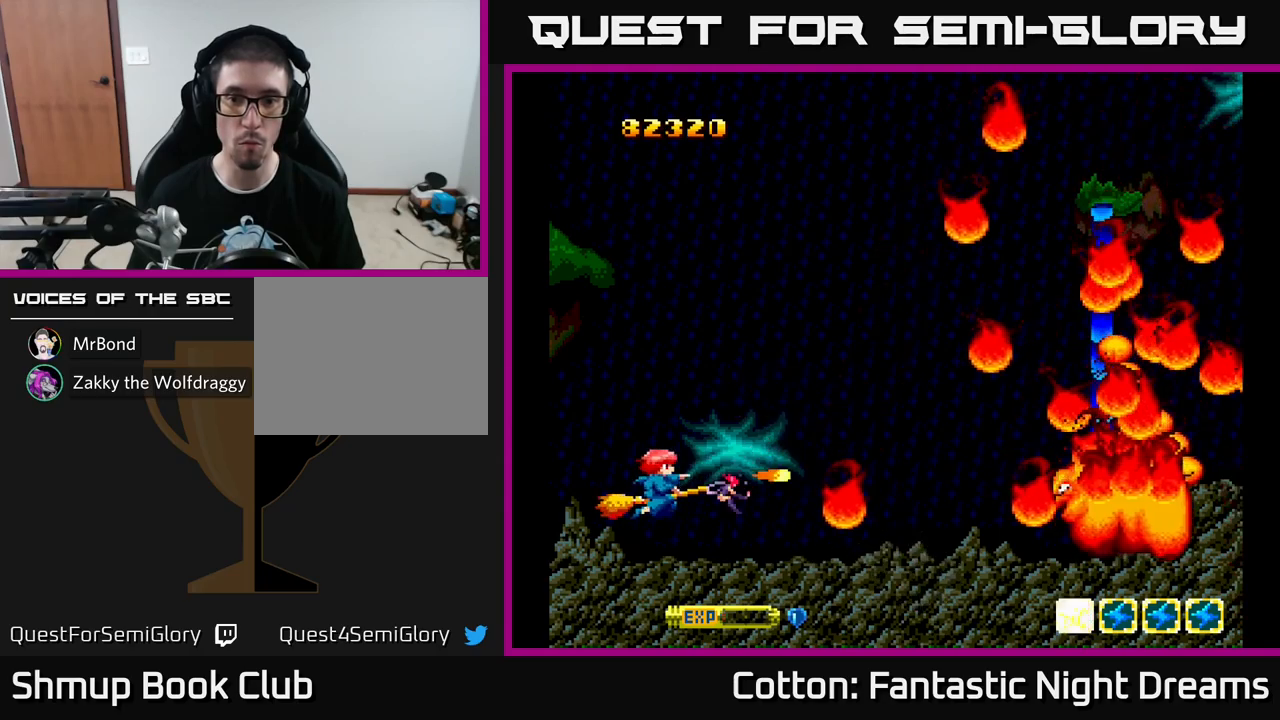
{"buttons": ["B", "Y"], "left_stick": "center", "right_stick": "center", "events": []}
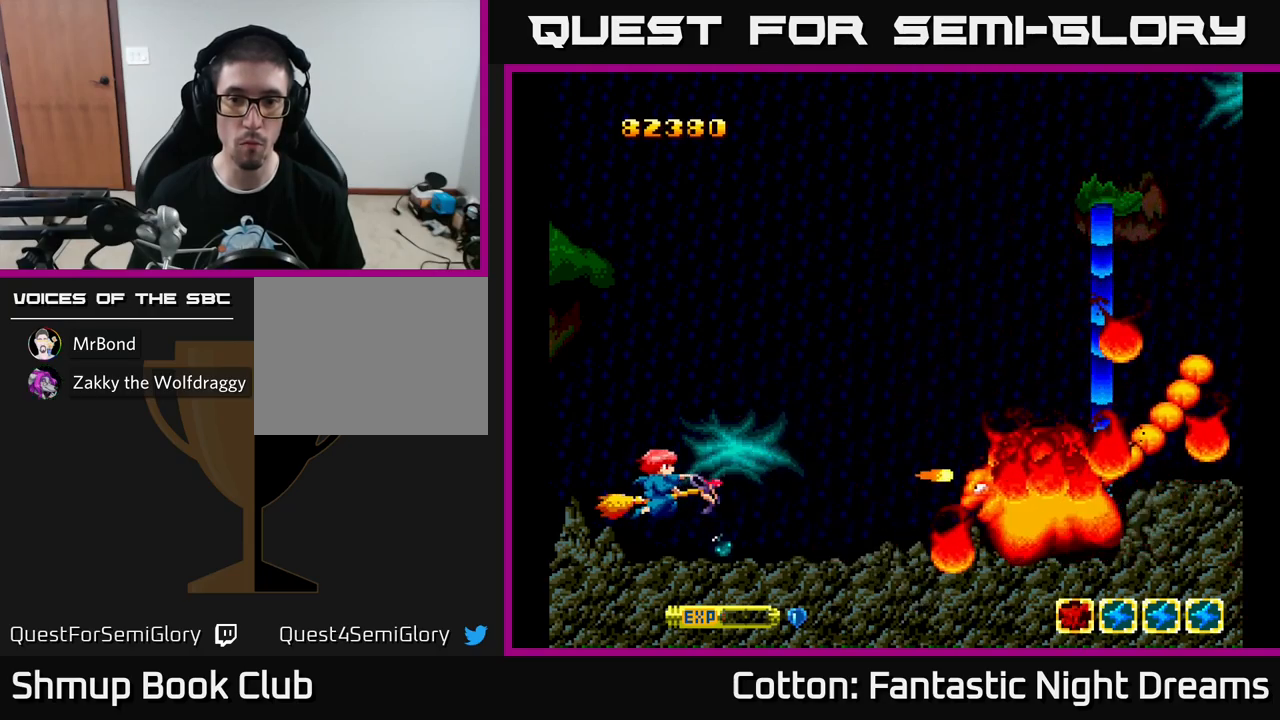
{"buttons": ["B", "Y", "DPAD_UP", "DPAD_LEFT"], "left_stick": "center", "right_stick": "center", "events": [[284, "DPAD_UP", "down"], [500, "DPAD_LEFT", "down"]]}
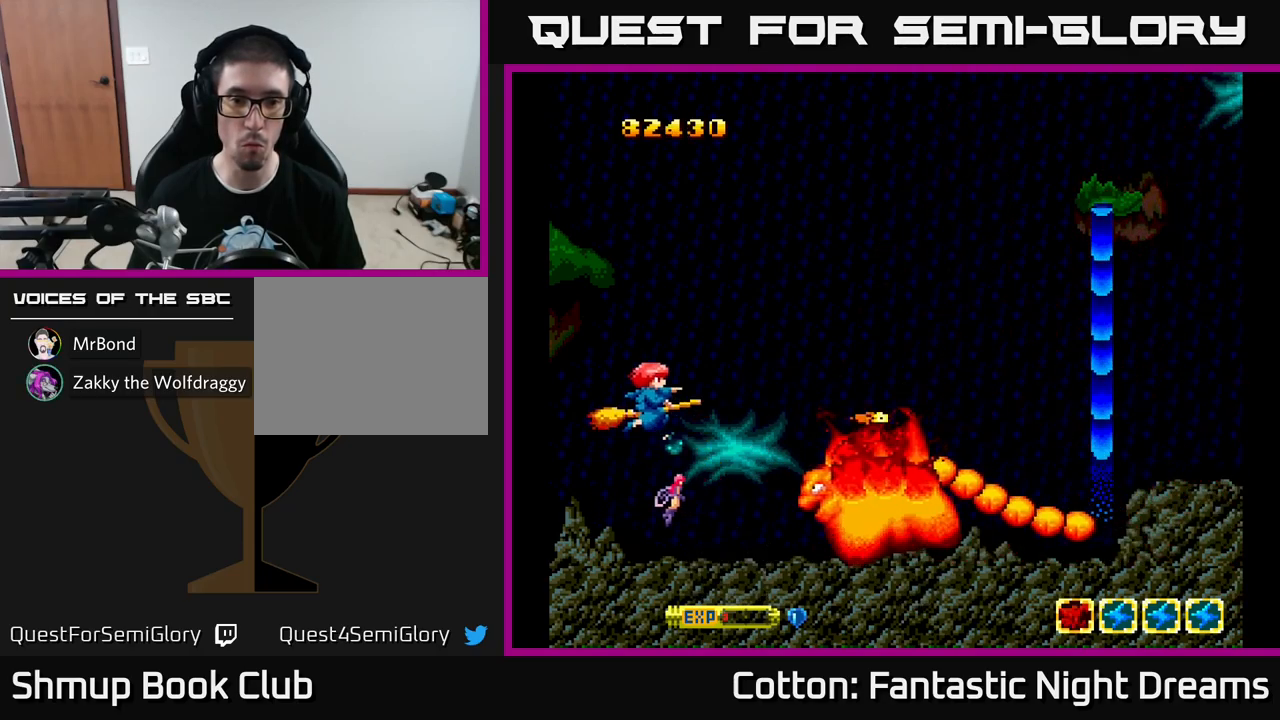
{"buttons": ["B", "Y", "DPAD_UP", "DPAD_RIGHT"], "left_stick": "center", "right_stick": "center", "events": [[67, "DPAD_UP", "up"], [184, "DPAD_UP", "down"], [217, "DPAD_LEFT", "up"], [417, "DPAD_RIGHT", "down"]]}
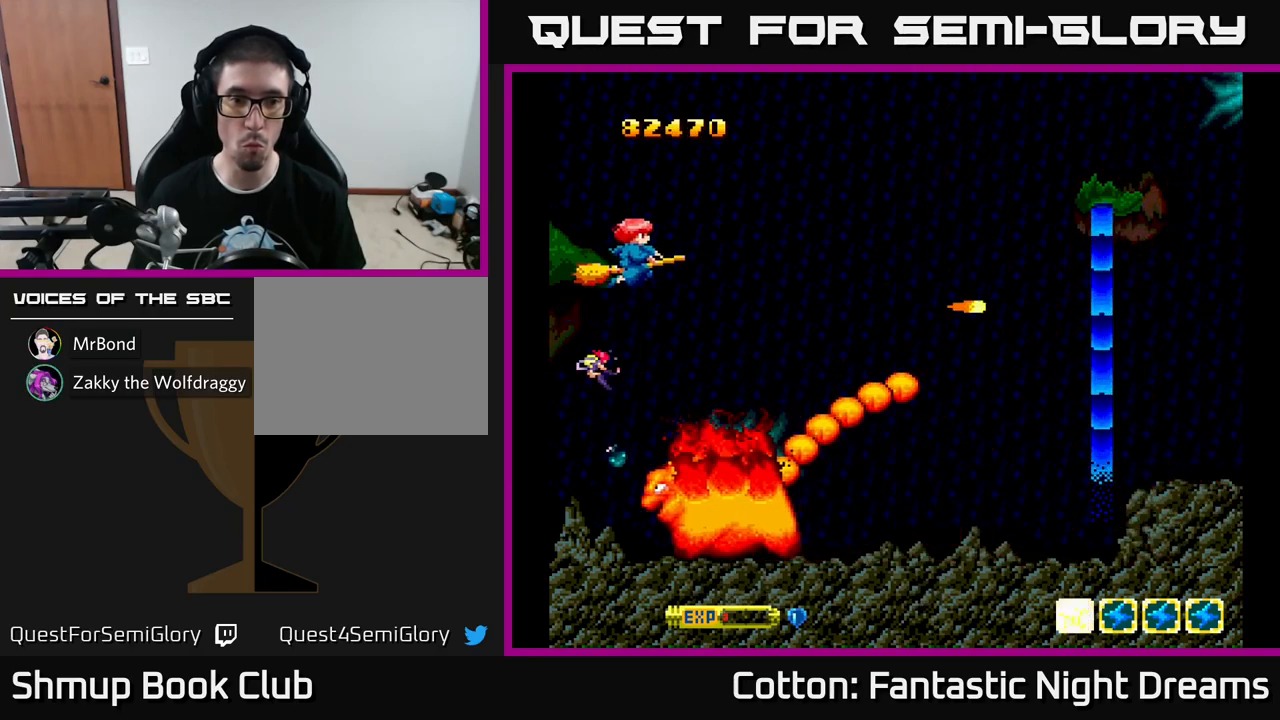
{"buttons": ["Y", "DPAD_RIGHT"], "left_stick": "center", "right_stick": "center", "events": [[300, "DPAD_UP", "up"], [367, "B", "up"]]}
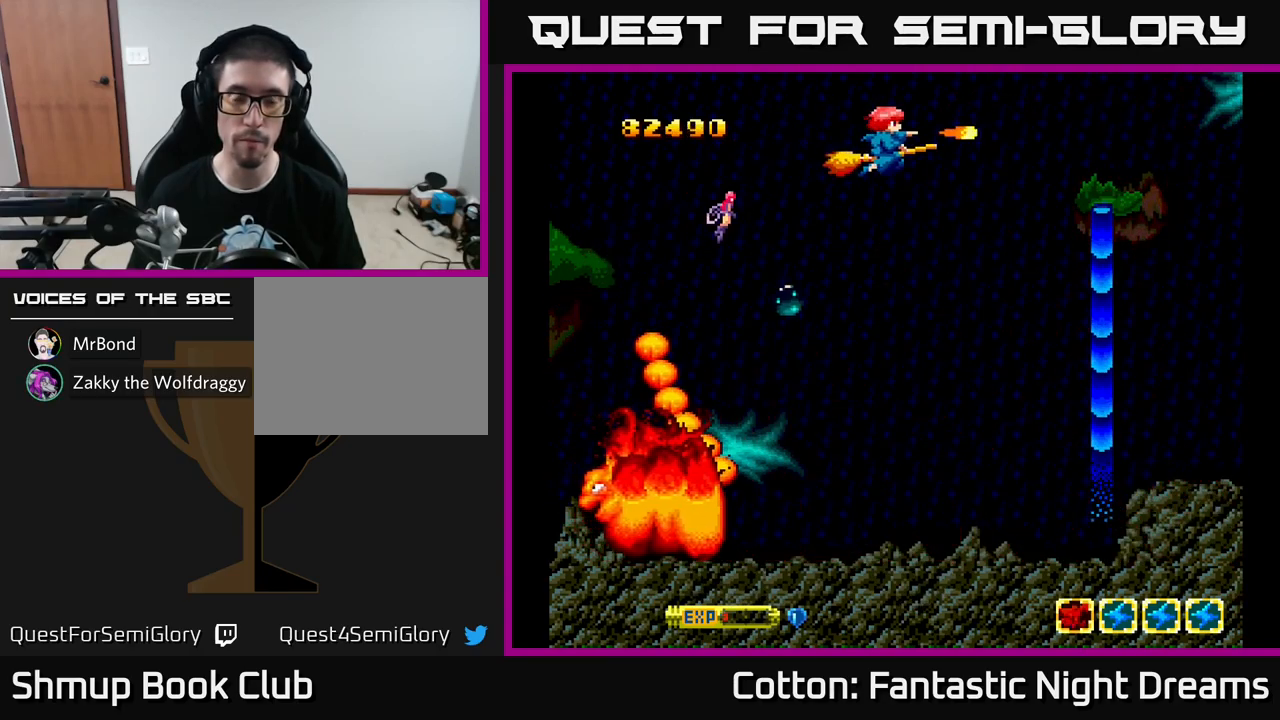
{"buttons": ["Y", "DPAD_RIGHT"], "left_stick": "center", "right_stick": "center", "events": [[34, "DPAD_DOWN", "down"], [184, "Y", "up"], [267, "DPAD_DOWN", "up"], [284, "Y", "down"]]}
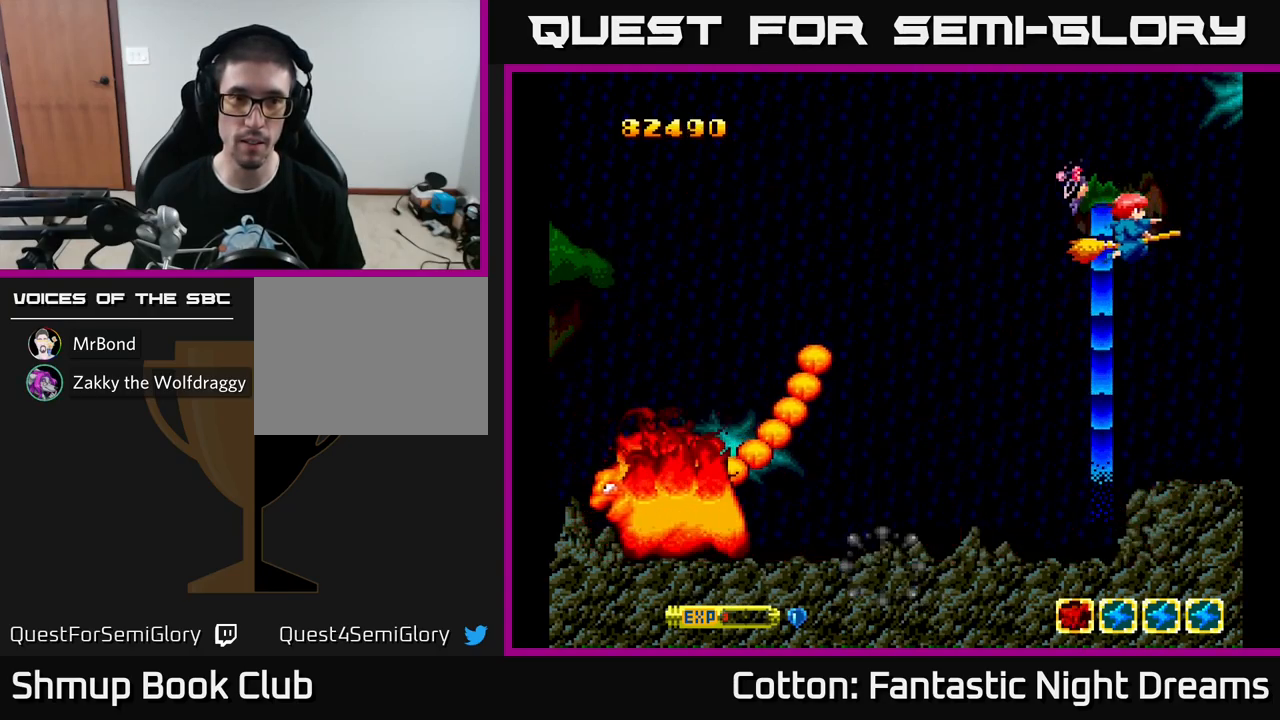
{"buttons": [], "left_stick": "center", "right_stick": "center", "events": [[50, "DPAD_RIGHT", "up"], [250, "Y", "up"]]}
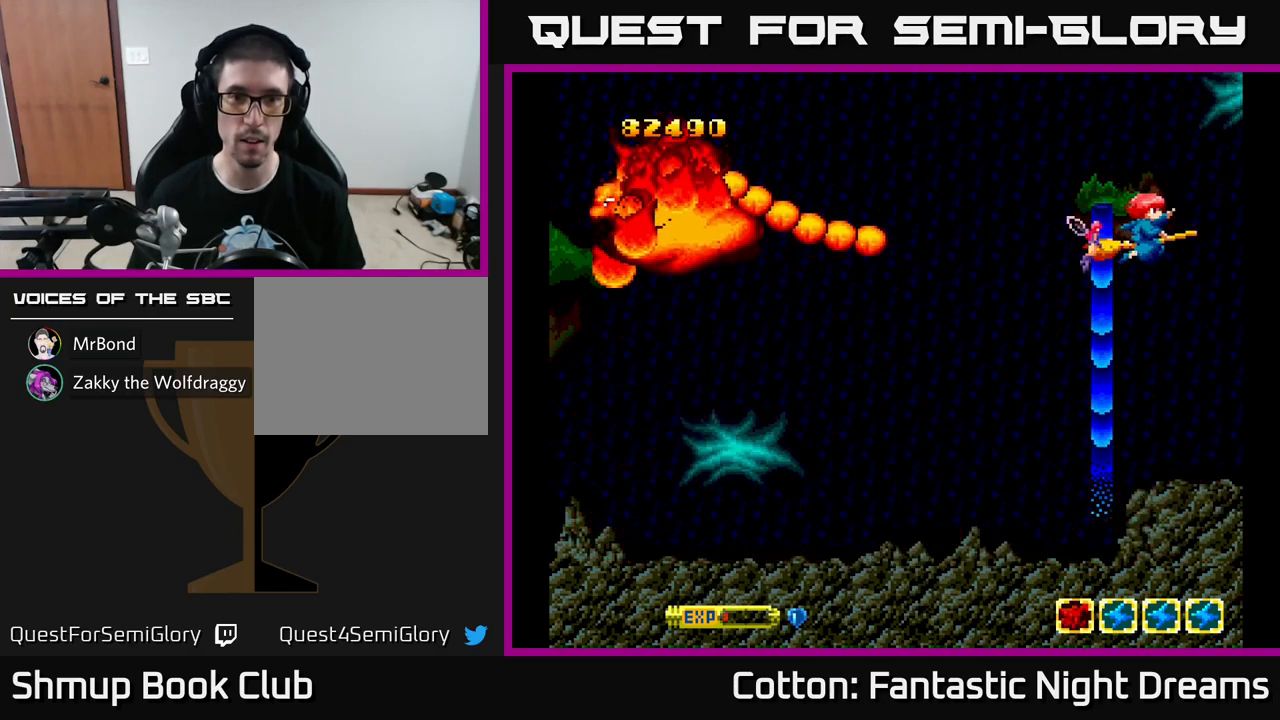
{"buttons": [], "left_stick": "center", "right_stick": "center", "events": []}
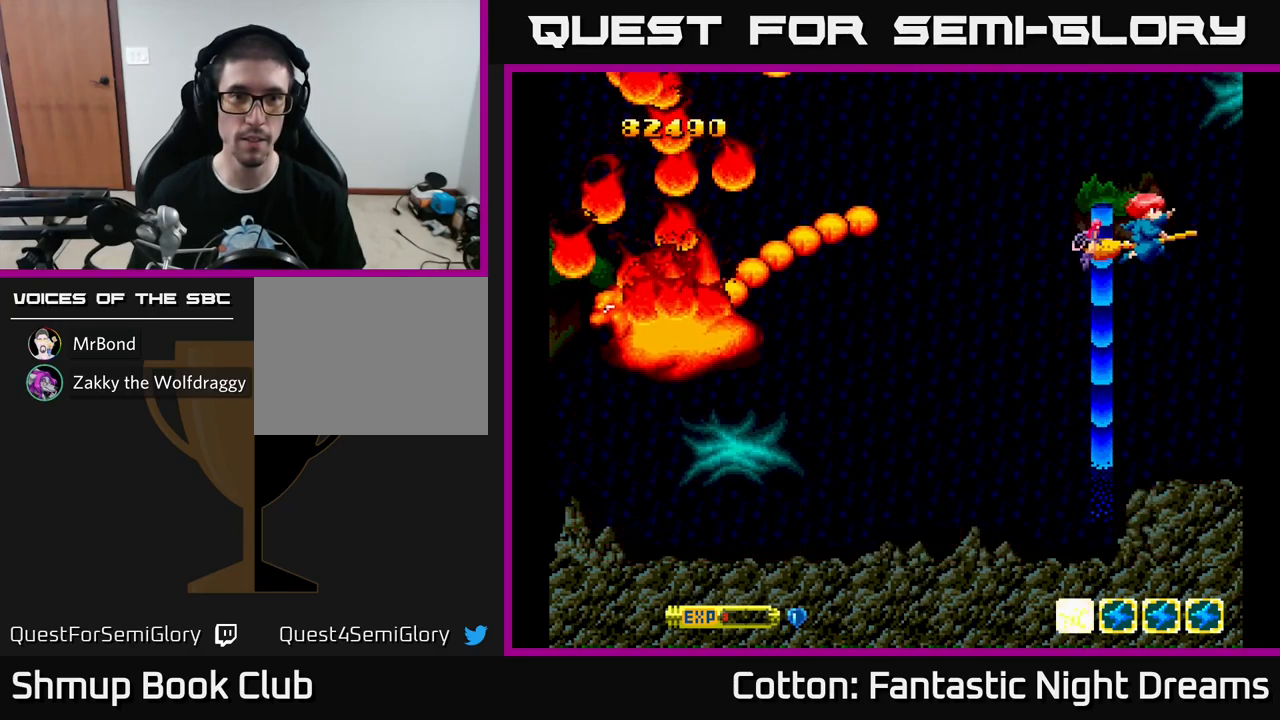
{"buttons": ["Y"], "left_stick": "center", "right_stick": "center", "events": [[67, "Y", "down"]]}